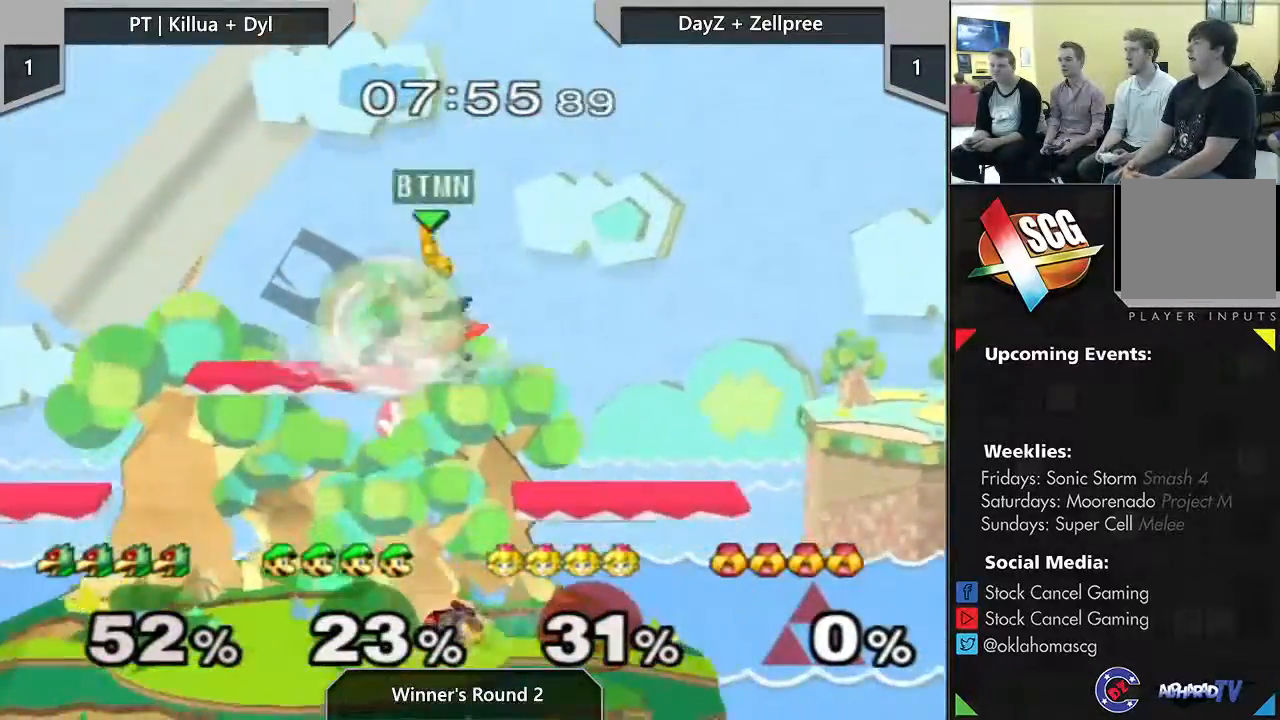
Gameplay with a controller (Nintendo layout); each line is a JSON object with the inputs held at the frame after it (dt_ms = milliseconds from this image to that frame). "events" lists button and stick changes between this image and that frame as [ms after this image, input, new state], when the widget could be followed in between. Not read: L3 R2 R3.
{"dt_ms": 500, "buttons": ["A"], "left_stick": "up", "right_stick": "center", "events": [[33, "A", "down"], [117, "A", "up"], [217, "A", "down"], [333, "A", "up"], [433, "A", "down"]]}
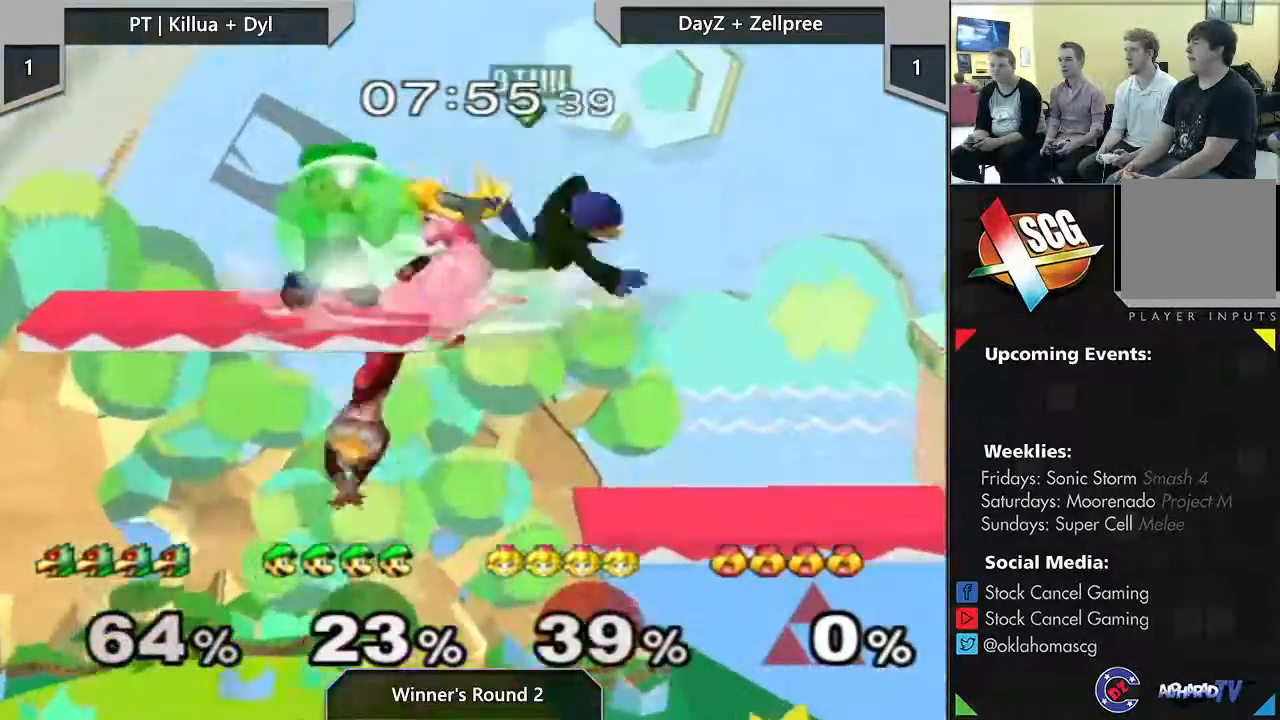
{"dt_ms": 500, "buttons": [], "left_stick": "center", "right_stick": "center", "events": [[50, "A", "up"], [150, "left_stick", "down-right"], [333, "left_stick", "center"]]}
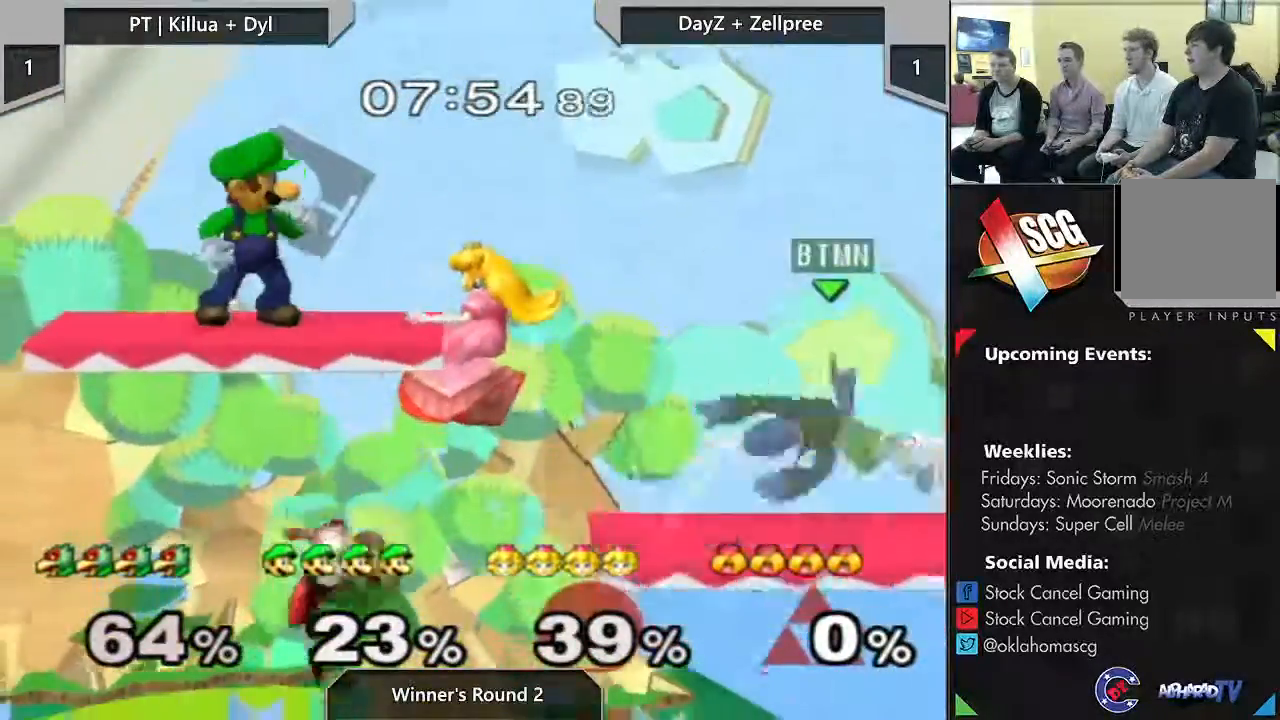
{"dt_ms": 500, "buttons": [], "left_stick": "center", "right_stick": "center", "events": [[433, "Y", "down"], [500, "Y", "up"]]}
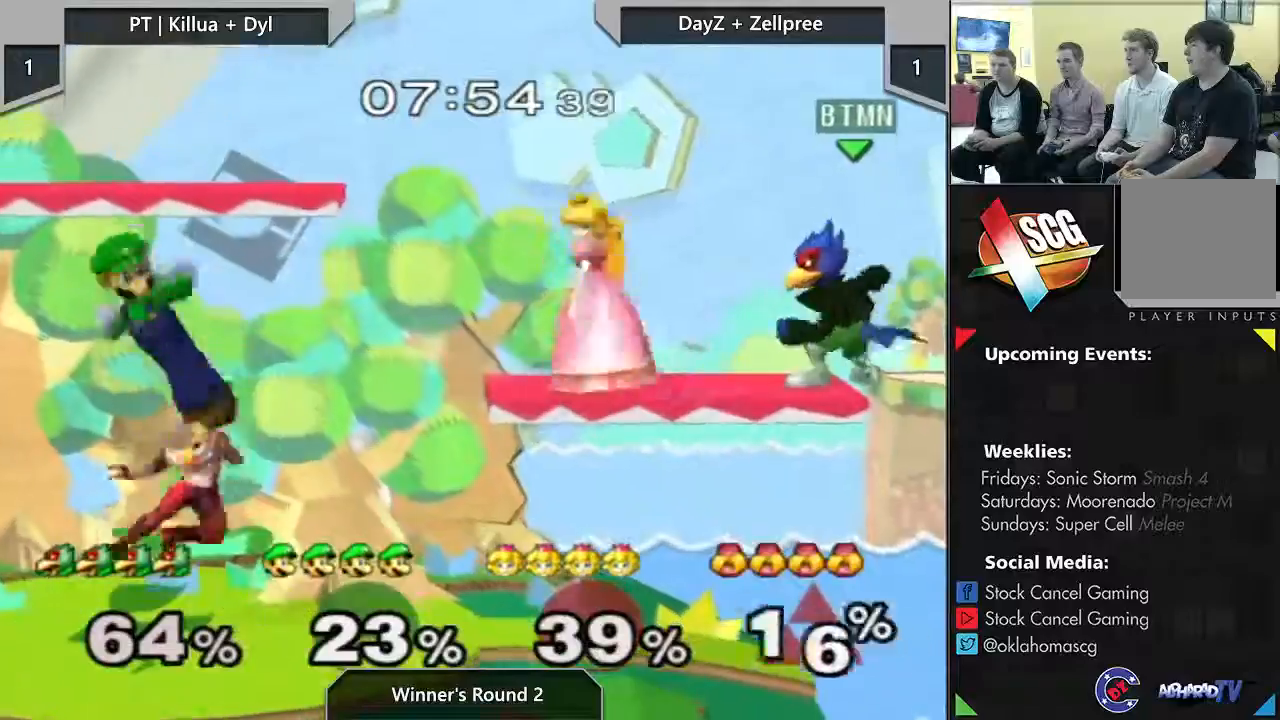
{"dt_ms": 1000, "buttons": [], "left_stick": "up-left", "right_stick": "center"}
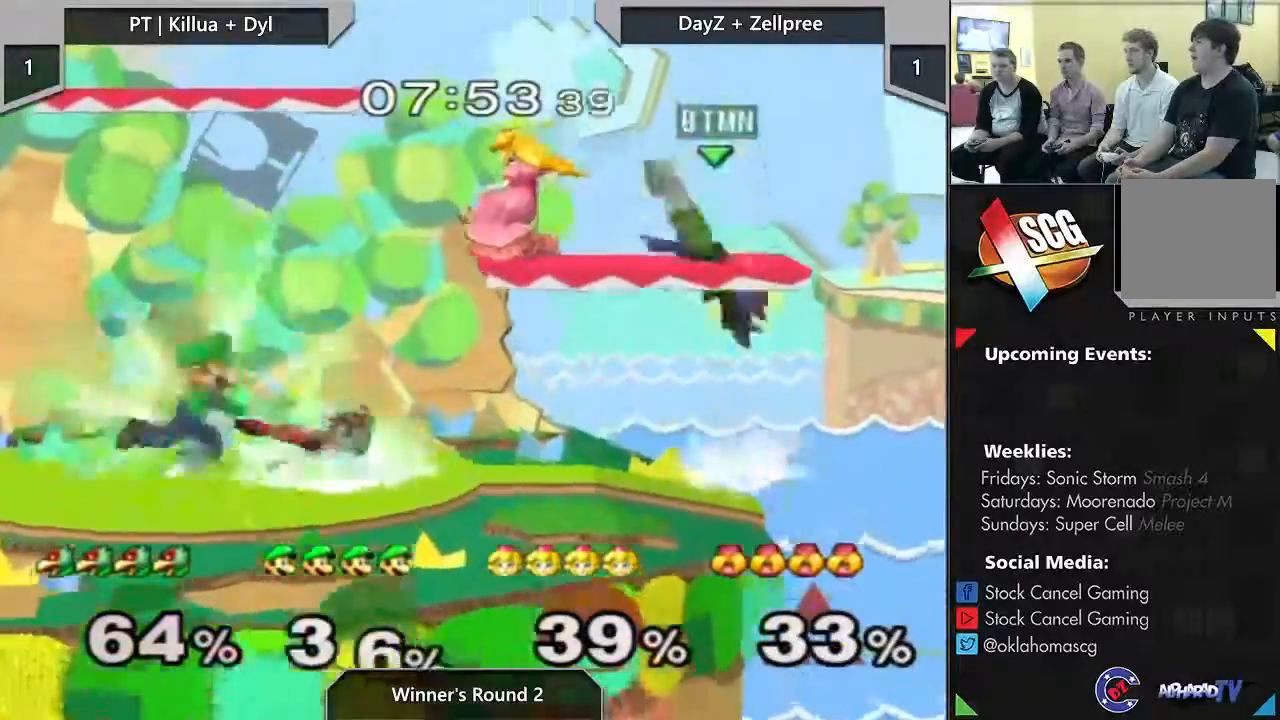
{"dt_ms": 500, "buttons": [], "left_stick": "center", "right_stick": "center", "events": [[17, "left_stick", "up"], [267, "left_stick", "up-right"], [467, "left_stick", "center"]]}
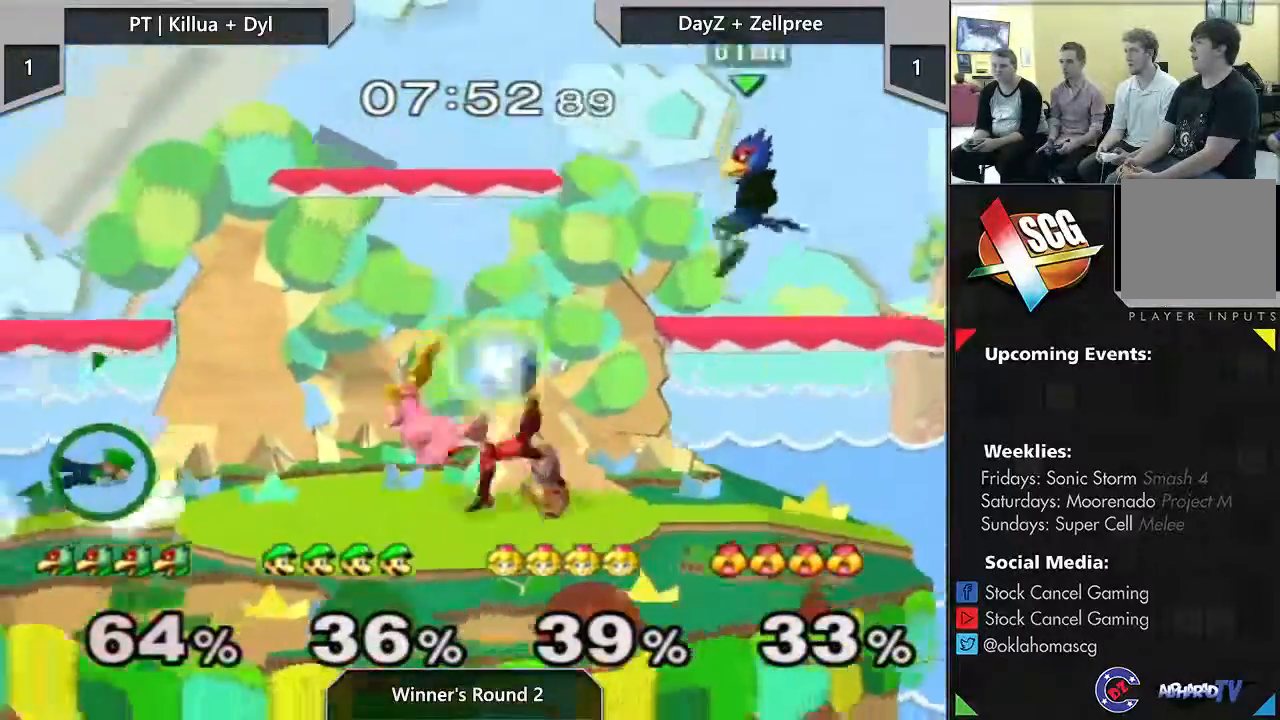
{"dt_ms": 500, "buttons": [], "left_stick": "up-left", "right_stick": "center", "events": [[150, "Y", "down"], [350, "left_stick", "up-left"], [467, "Y", "up"]]}
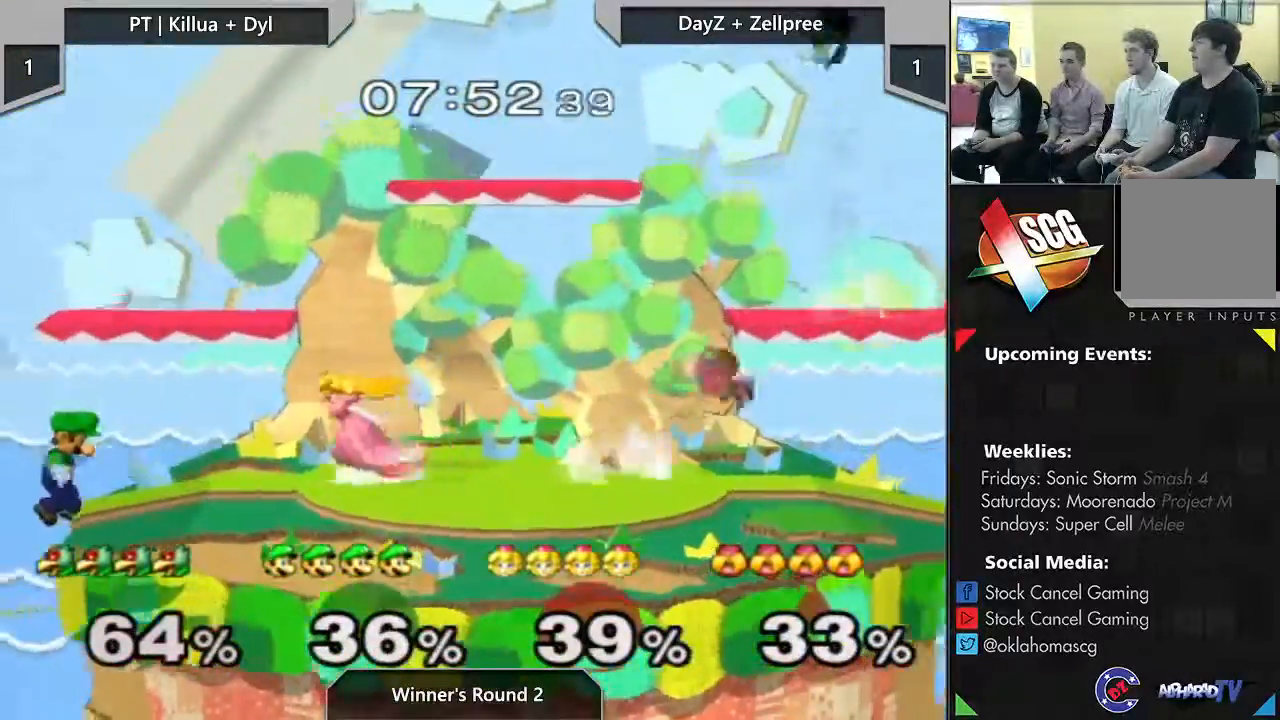
{"dt_ms": 500, "buttons": [], "left_stick": "left", "right_stick": "right", "events": [[33, "left_stick", "center"], [283, "left_stick", "left"], [417, "right_stick", "right"]]}
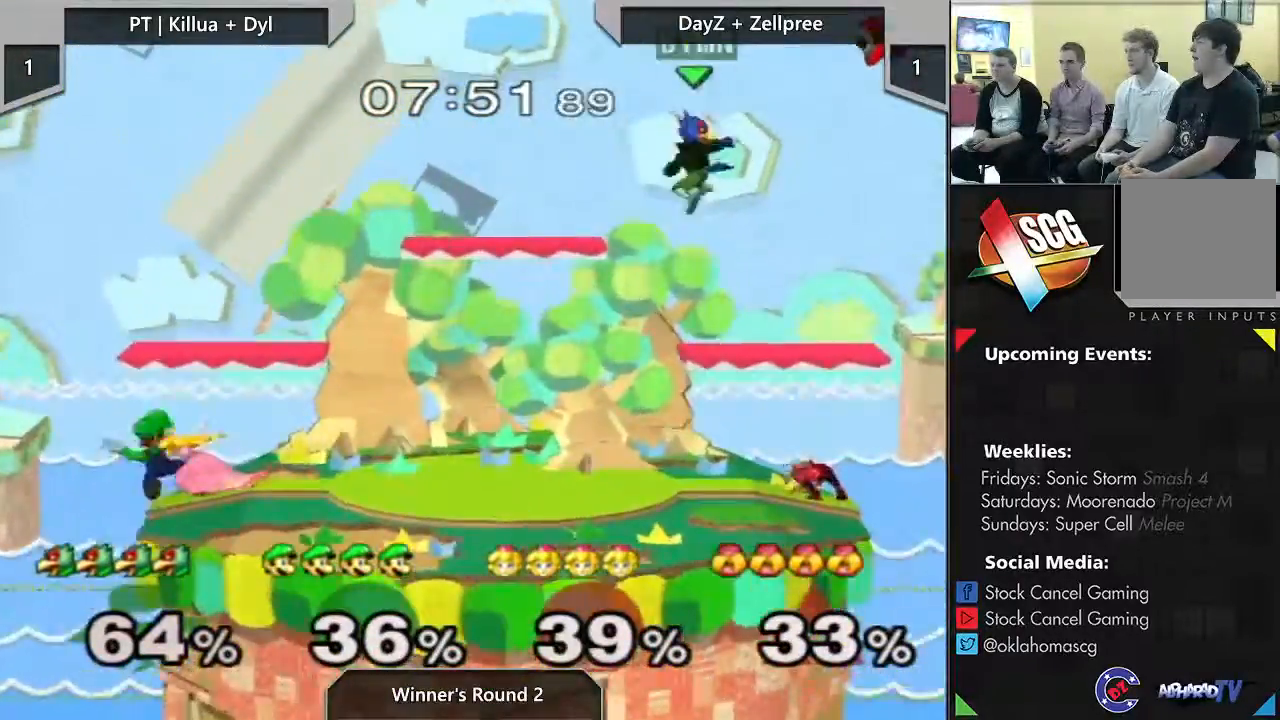
{"dt_ms": 500, "buttons": ["X"], "left_stick": "center", "right_stick": "center", "events": [[33, "left_stick", "center"], [100, "left_stick", "down-right"], [100, "right_stick", "center"], [267, "left_stick", "center"], [300, "X", "down"]]}
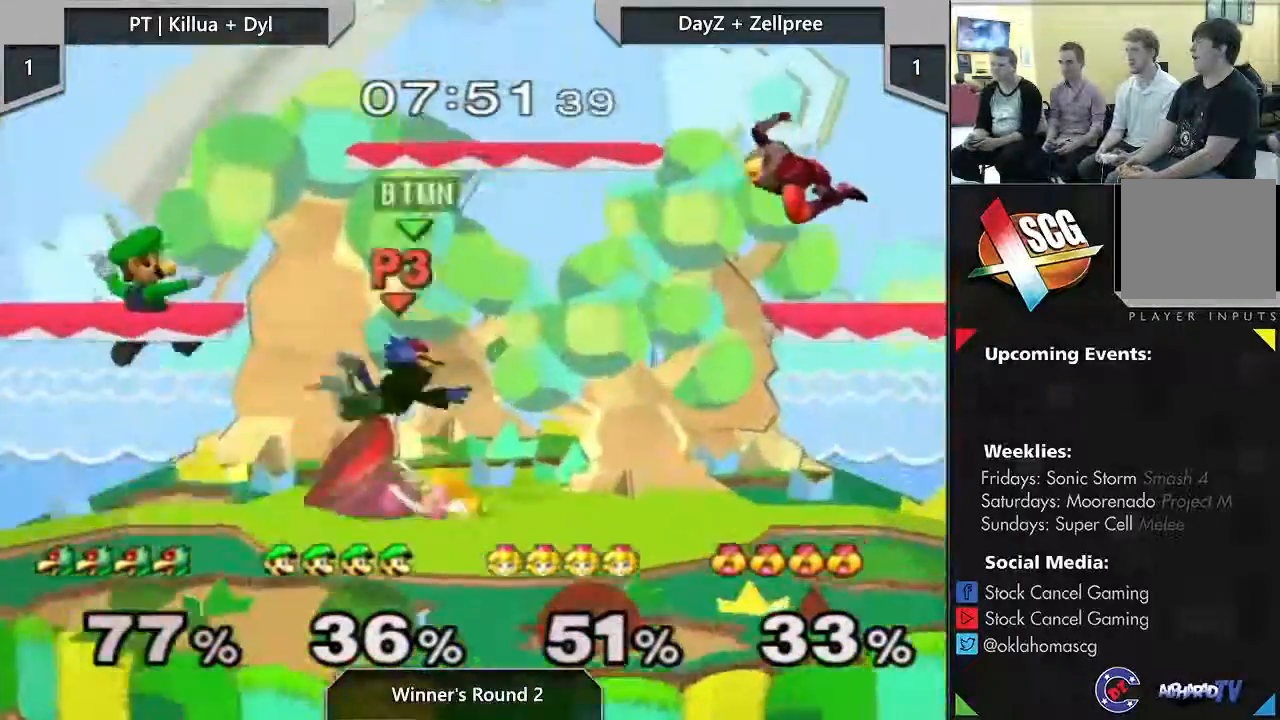
{"dt_ms": 500, "buttons": ["DPAD_LEFT"], "left_stick": "center", "right_stick": "center", "events": [[17, "X", "up"], [300, "DPAD_LEFT", "down"]]}
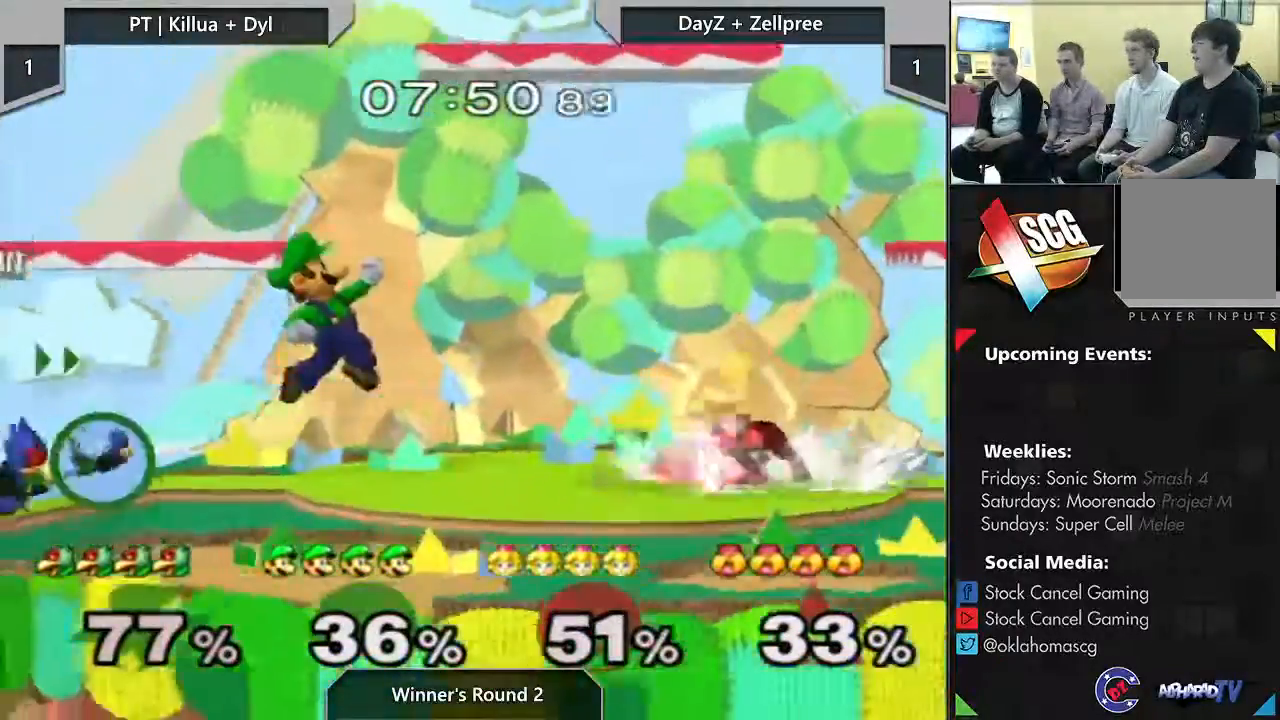
{"dt_ms": 500, "buttons": [], "left_stick": "down", "right_stick": "center", "events": [[83, "DPAD_LEFT", "up"], [133, "left_stick", "up"], [417, "left_stick", "center"], [483, "left_stick", "down"]]}
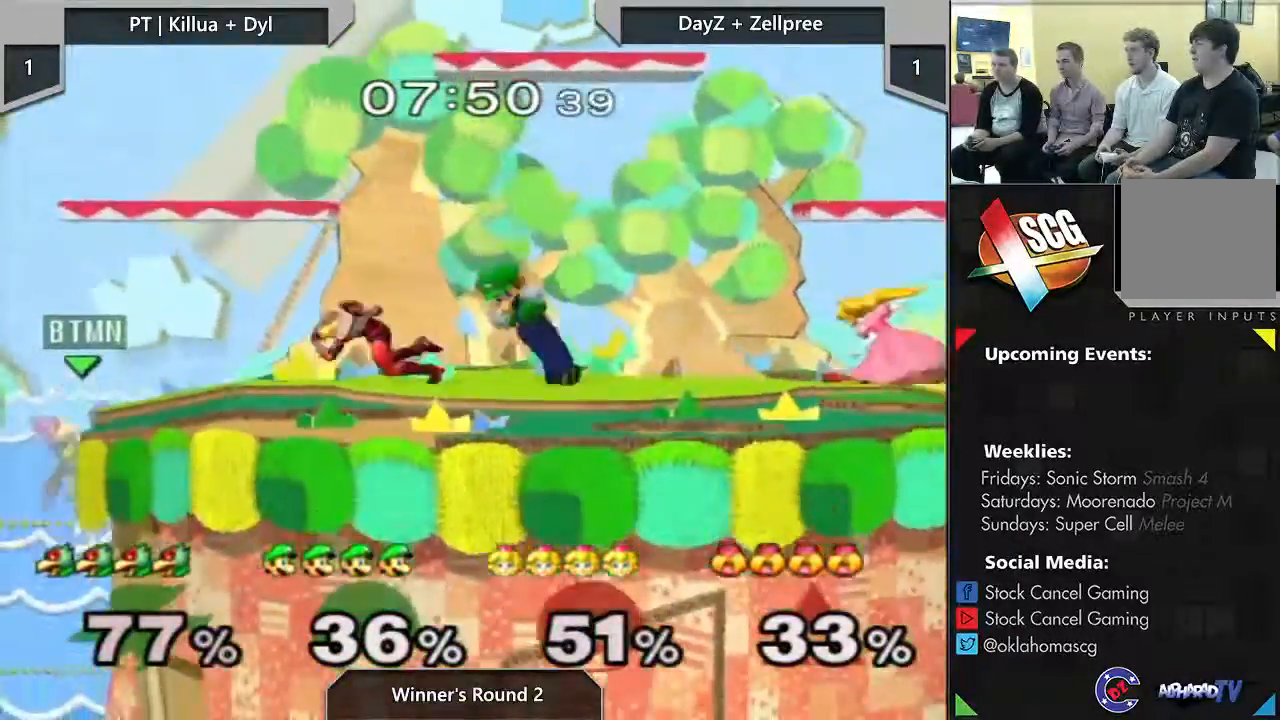
{"dt_ms": 500, "buttons": [], "left_stick": "down", "right_stick": "center"}
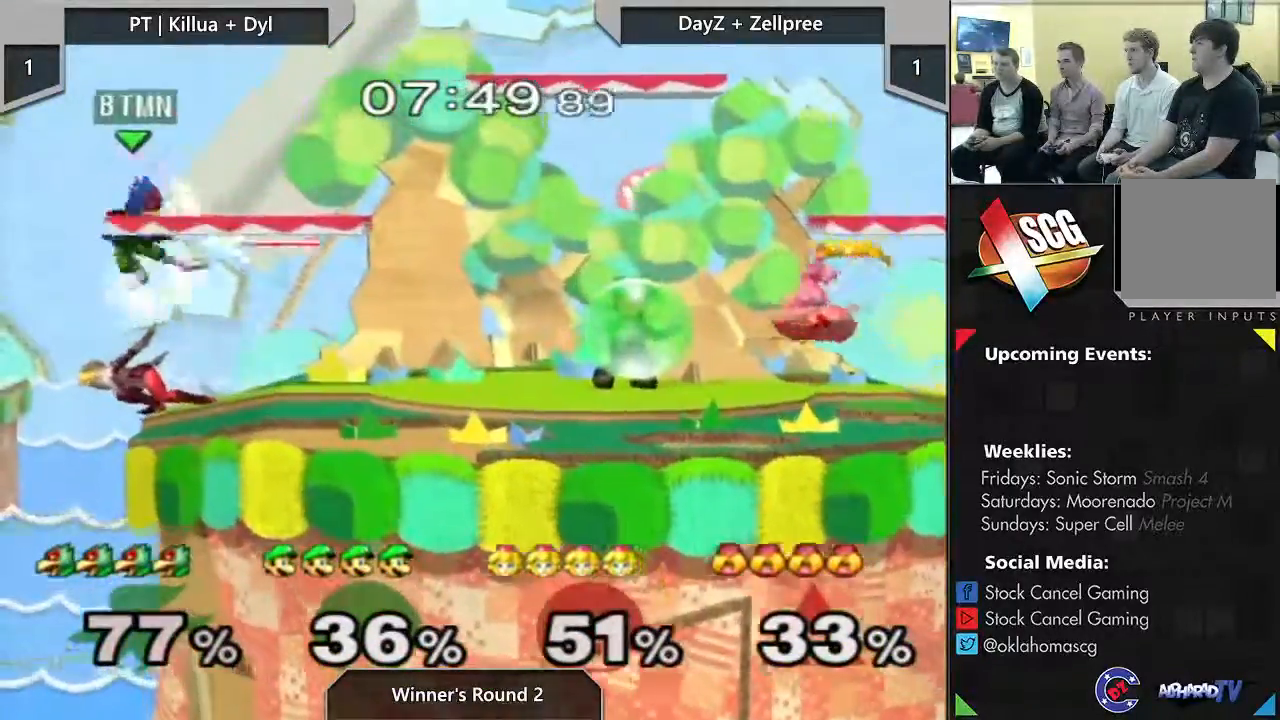
{"dt_ms": 500, "buttons": [], "left_stick": "center", "right_stick": "center"}
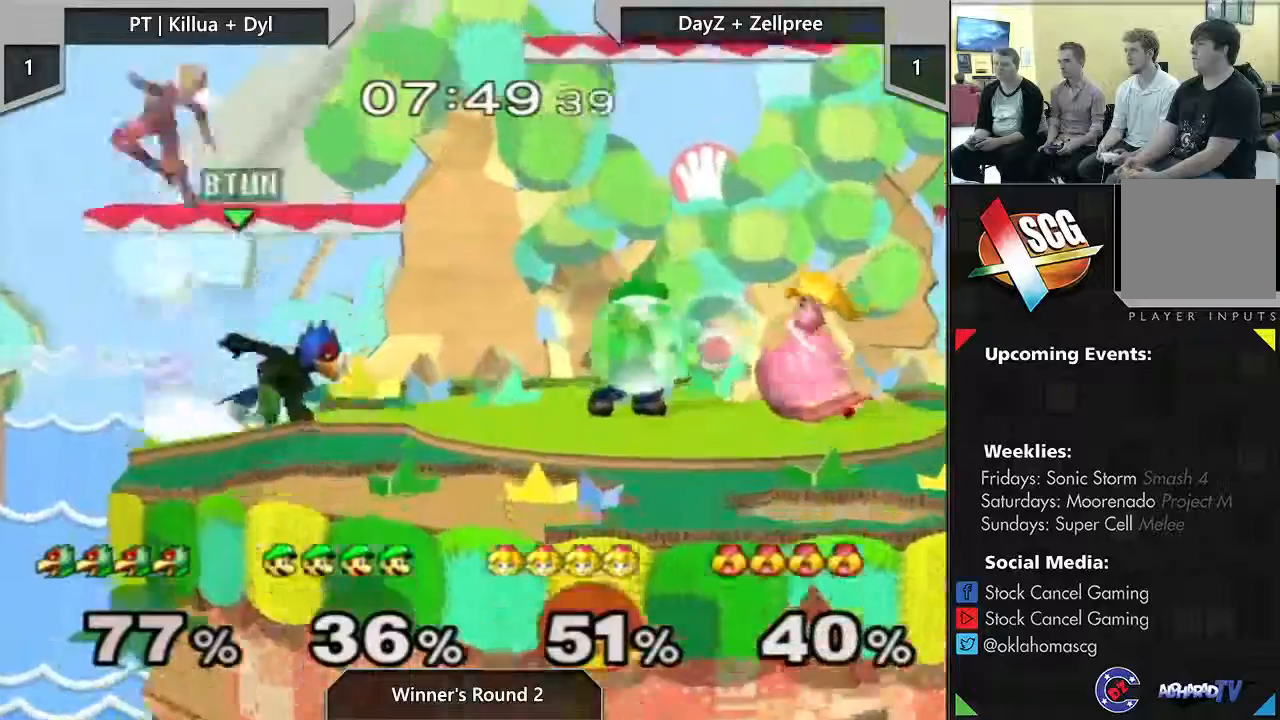
{"dt_ms": 500, "buttons": ["B"], "left_stick": "down", "right_stick": "center"}
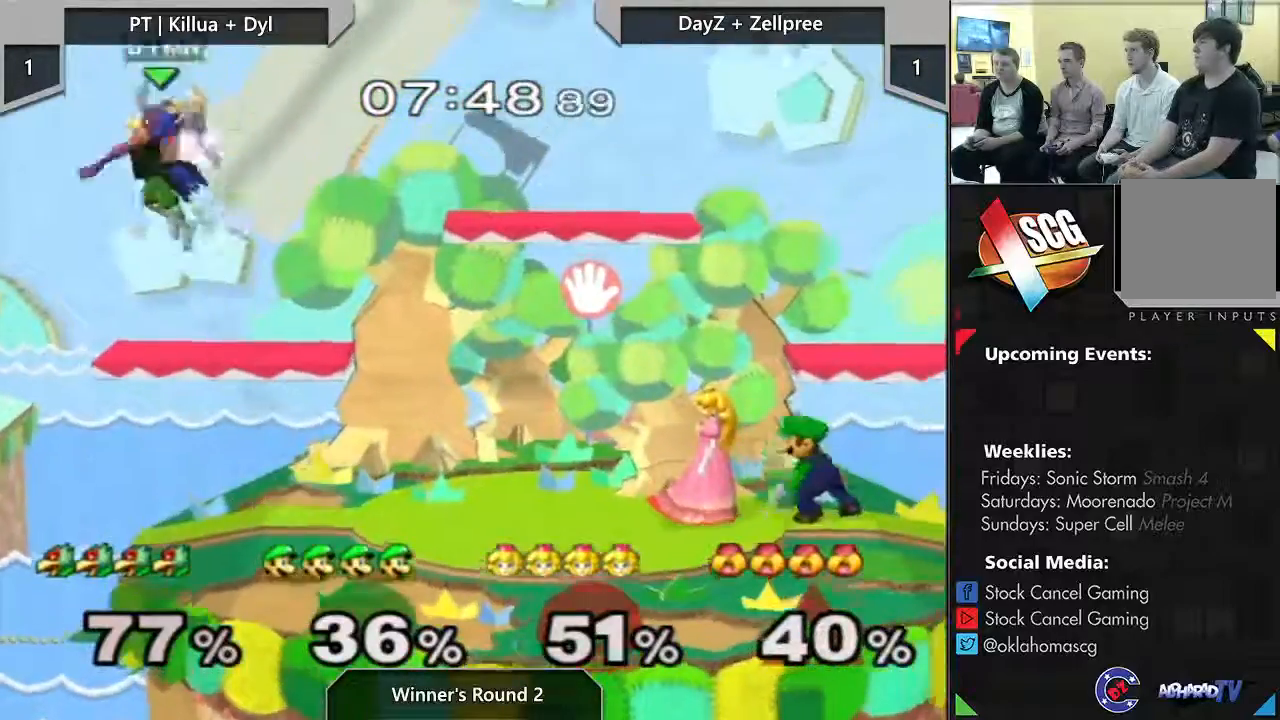
{"dt_ms": 500, "buttons": ["B"], "left_stick": "up-right", "right_stick": "center"}
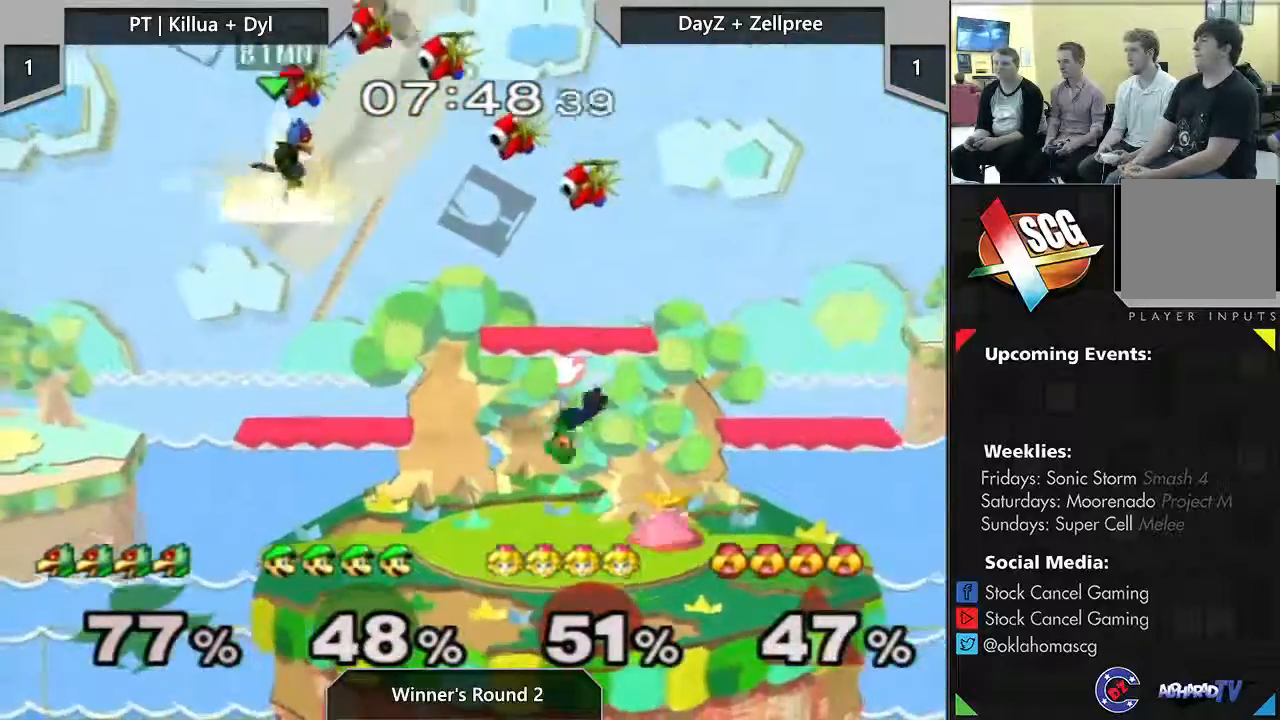
{"dt_ms": 500, "buttons": ["B"], "left_stick": "up-right", "right_stick": "center", "events": []}
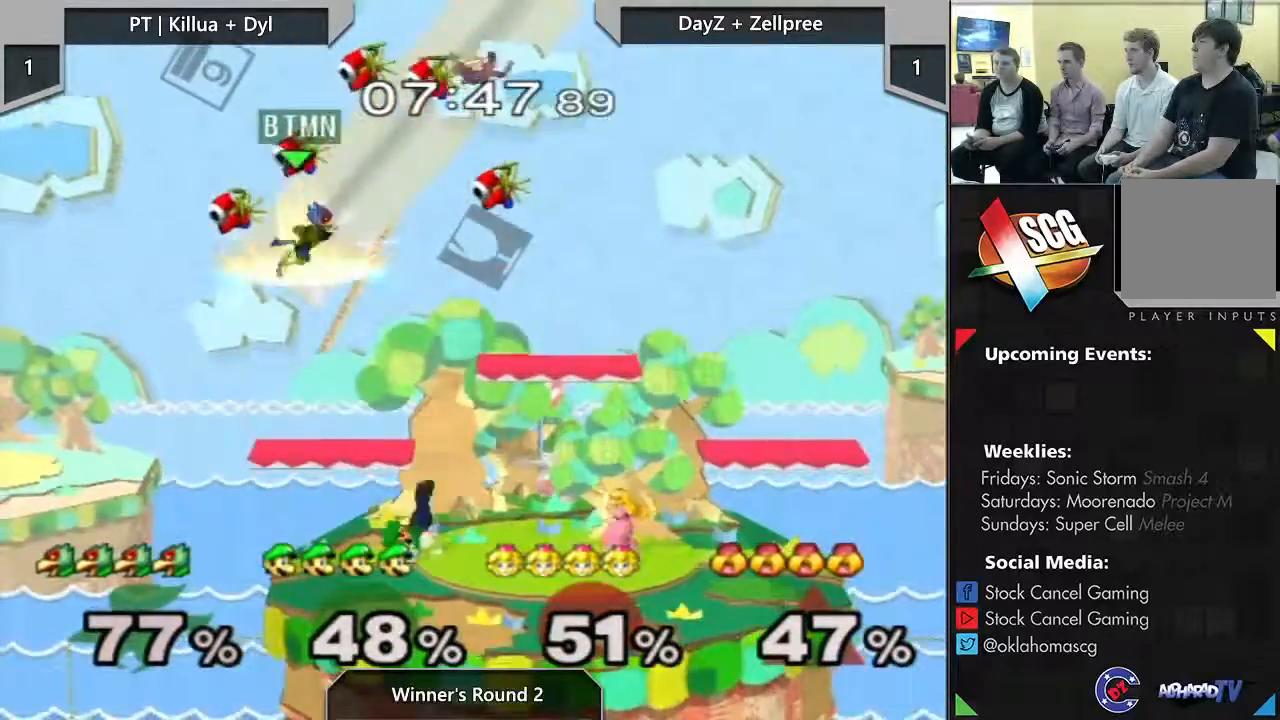
{"dt_ms": 500, "buttons": [], "left_stick": "up-right", "right_stick": "center", "events": [[433, "B", "up"]]}
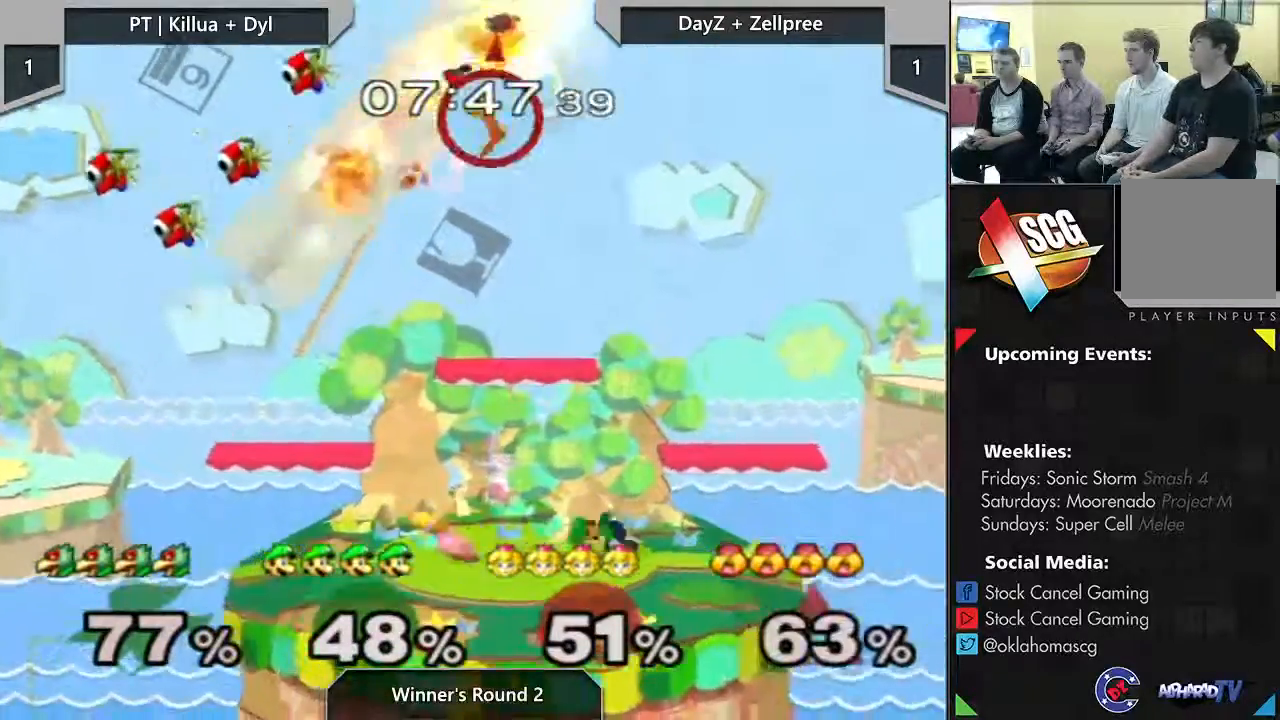
{"dt_ms": 500, "buttons": [], "left_stick": "up", "right_stick": "center", "events": [[67, "left_stick", "center"], [117, "left_stick", "down-left"], [367, "left_stick", "center"], [500, "left_stick", "up"]]}
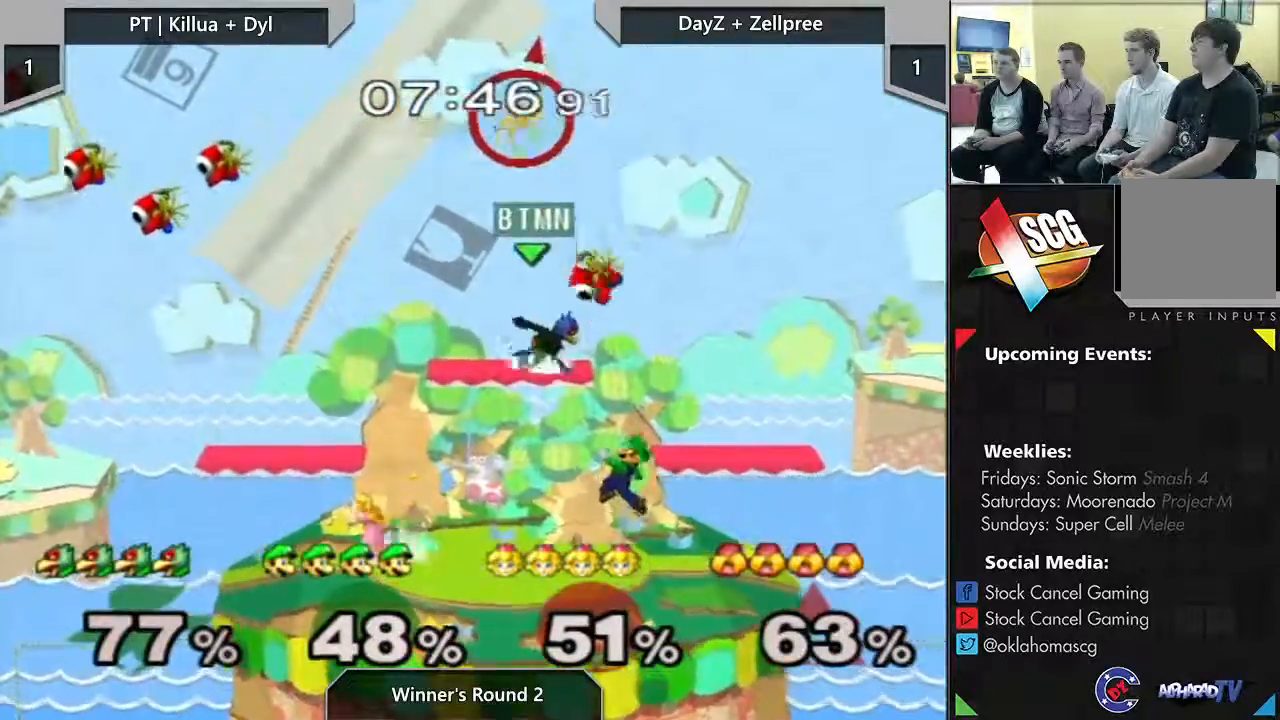
{"dt_ms": 500, "buttons": [], "left_stick": "up", "right_stick": "center", "events": [[100, "left_stick", "center"], [167, "left_stick", "up"], [200, "A", "down"], [317, "A", "up"], [350, "A", "down"], [483, "A", "up"]]}
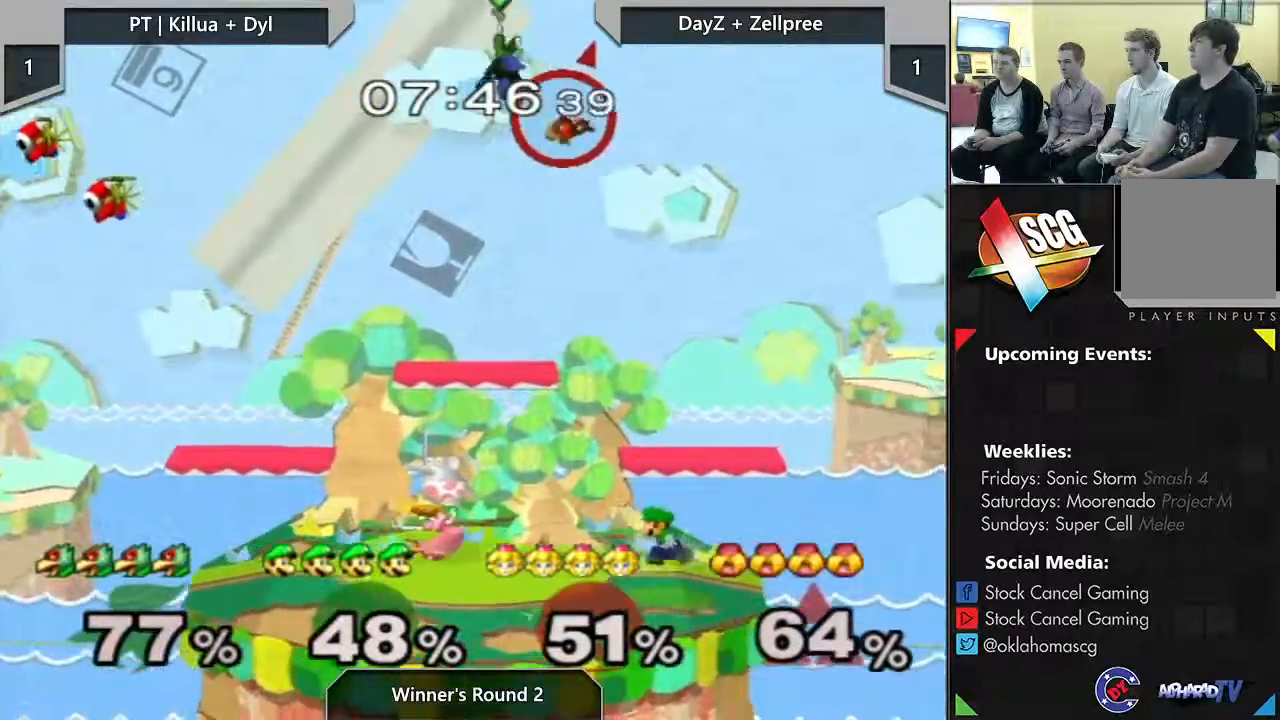
{"dt_ms": 500, "buttons": ["Y"], "left_stick": "center", "right_stick": "center", "events": [[67, "left_stick", "up-right"], [383, "left_stick", "center"], [467, "Y", "down"]]}
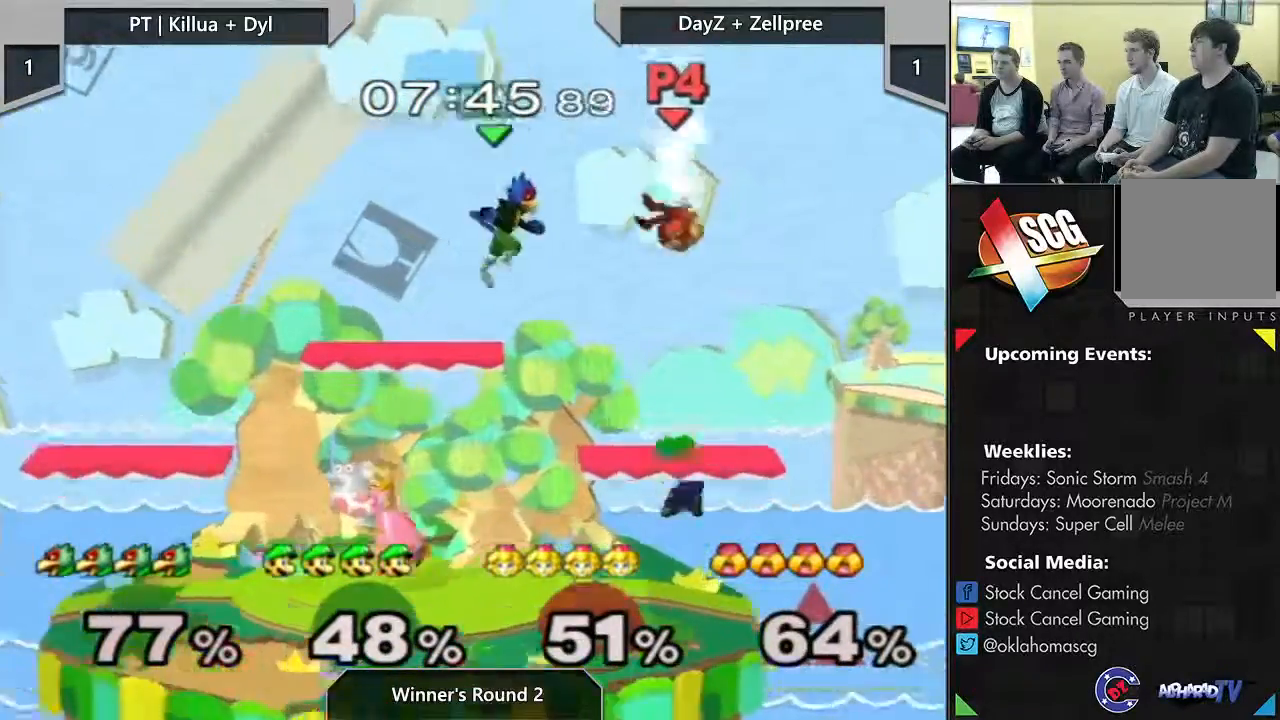
{"dt_ms": 500, "buttons": [], "left_stick": "up-right", "right_stick": "center", "events": [[133, "left_stick", "up-right"], [317, "left_stick", "up-left"], [400, "Y", "up"], [483, "left_stick", "up-right"]]}
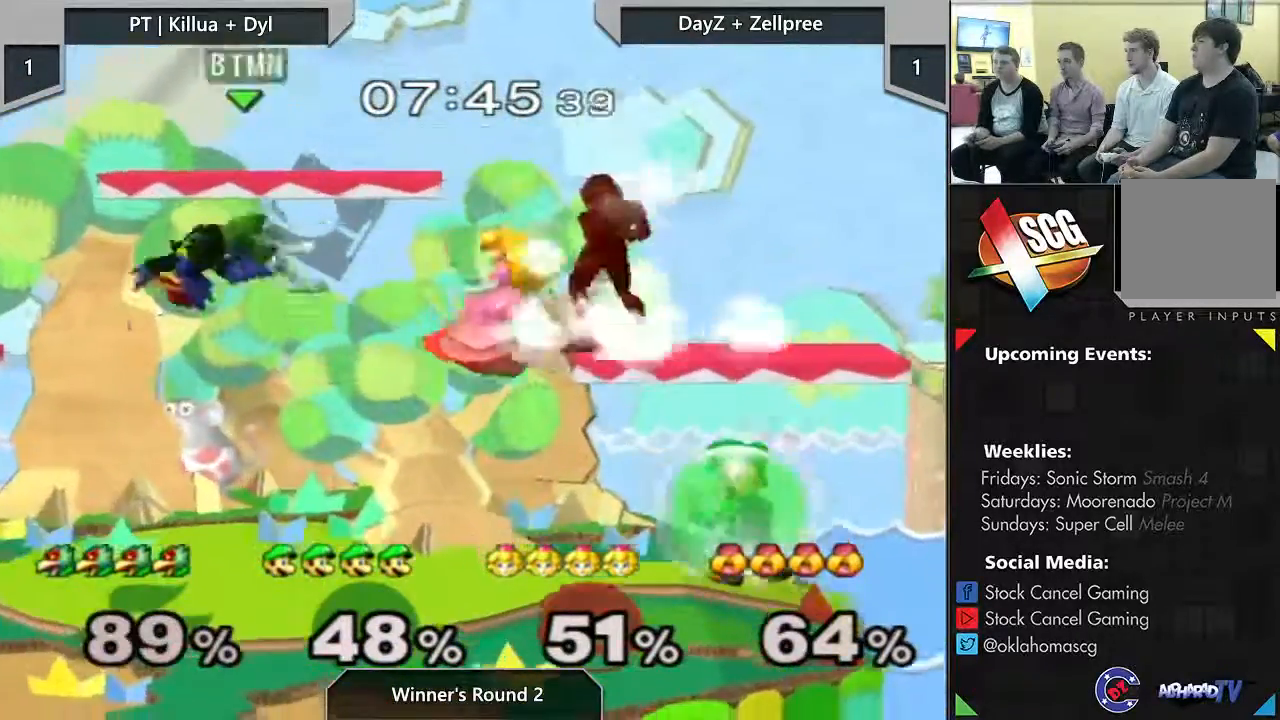
{"dt_ms": 500, "buttons": [], "left_stick": "center", "right_stick": "center", "events": [[50, "left_stick", "down-right"], [267, "left_stick", "right"], [383, "left_stick", "center"]]}
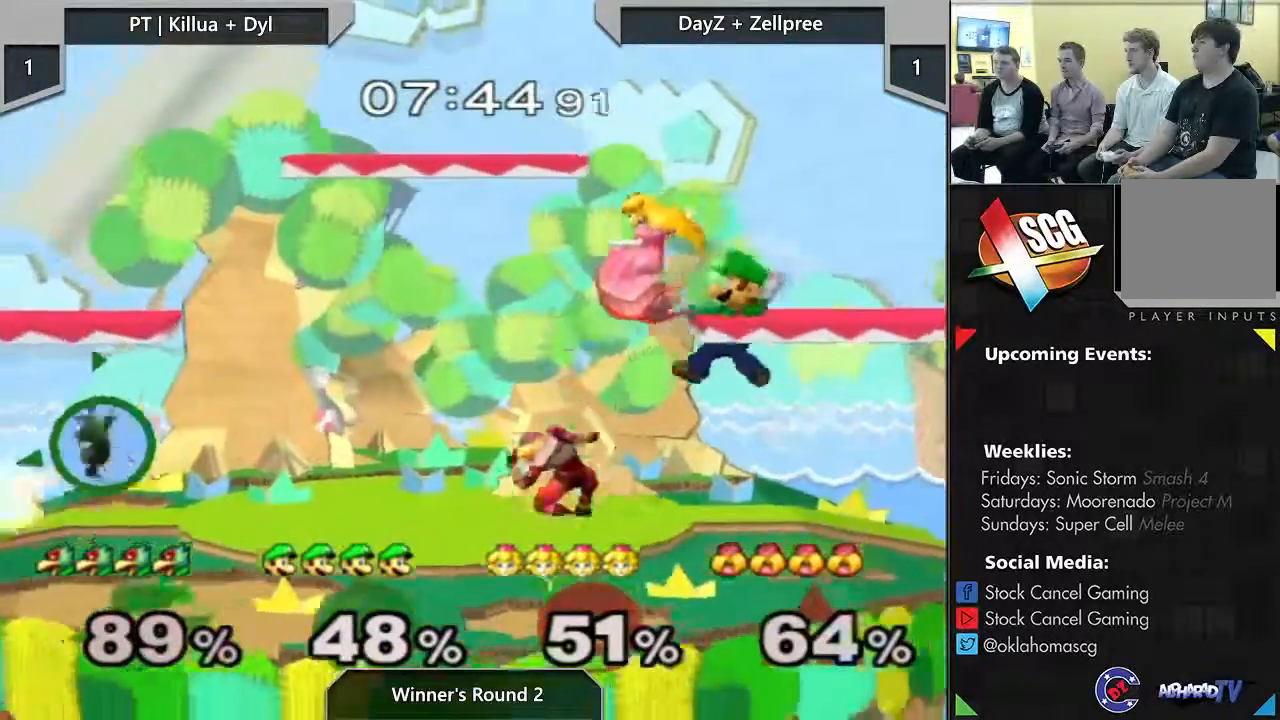
{"dt_ms": 500, "buttons": [], "left_stick": "center", "right_stick": "center", "events": []}
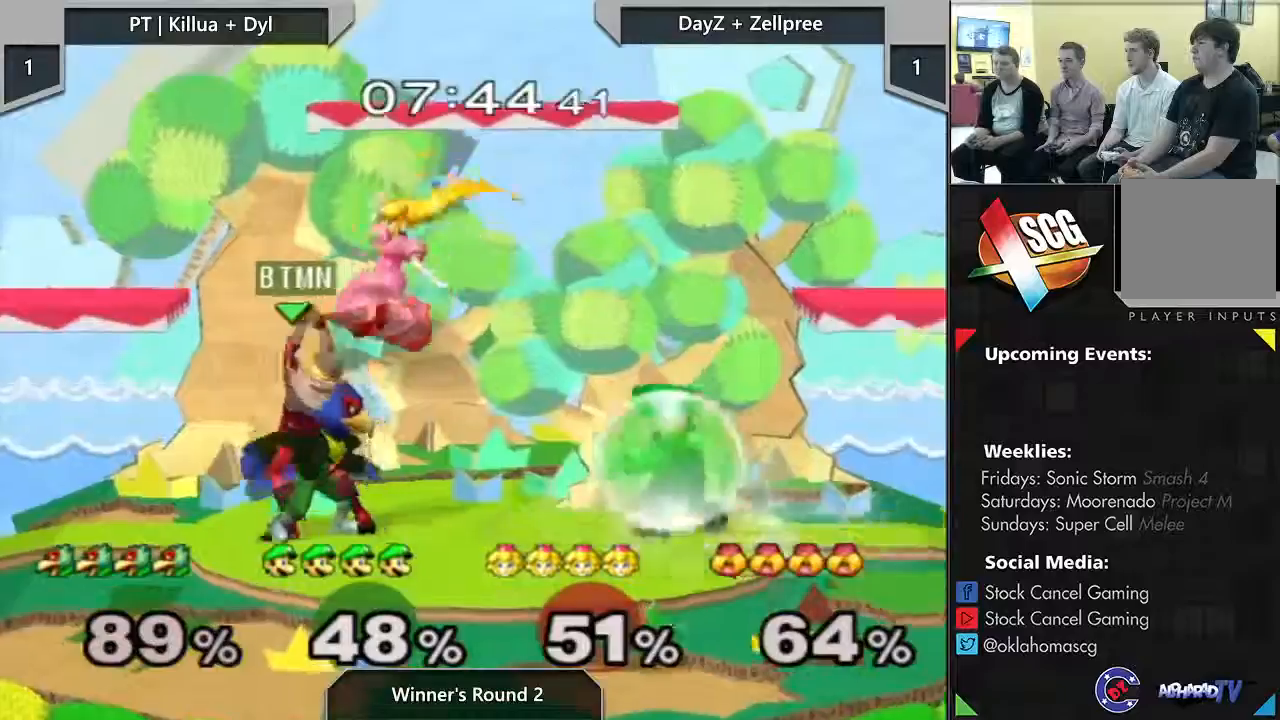
{"dt_ms": 500, "buttons": [], "left_stick": "center", "right_stick": "center", "events": []}
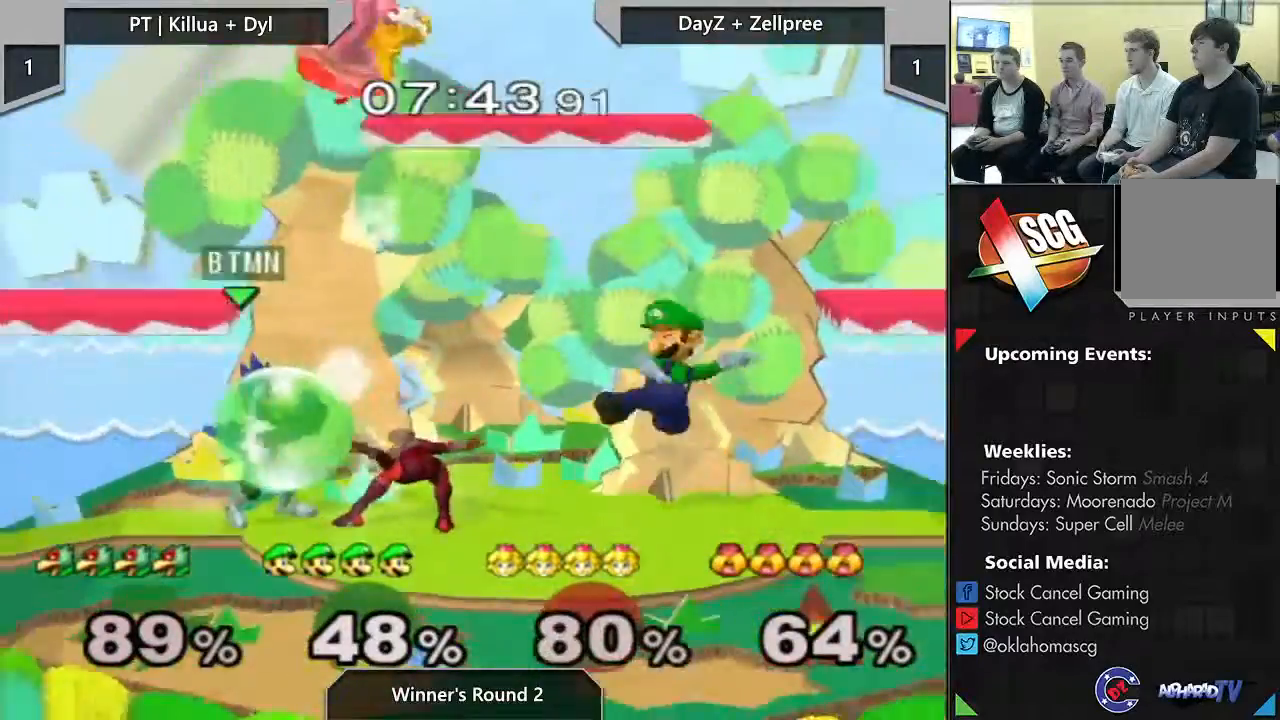
{"dt_ms": 500, "buttons": [], "left_stick": "down", "right_stick": "center", "events": [[50, "Y", "down"], [100, "Y", "up"], [100, "left_stick", "right"], [133, "right_stick", "down"], [200, "right_stick", "center"], [233, "left_stick", "center"], [417, "left_stick", "down"]]}
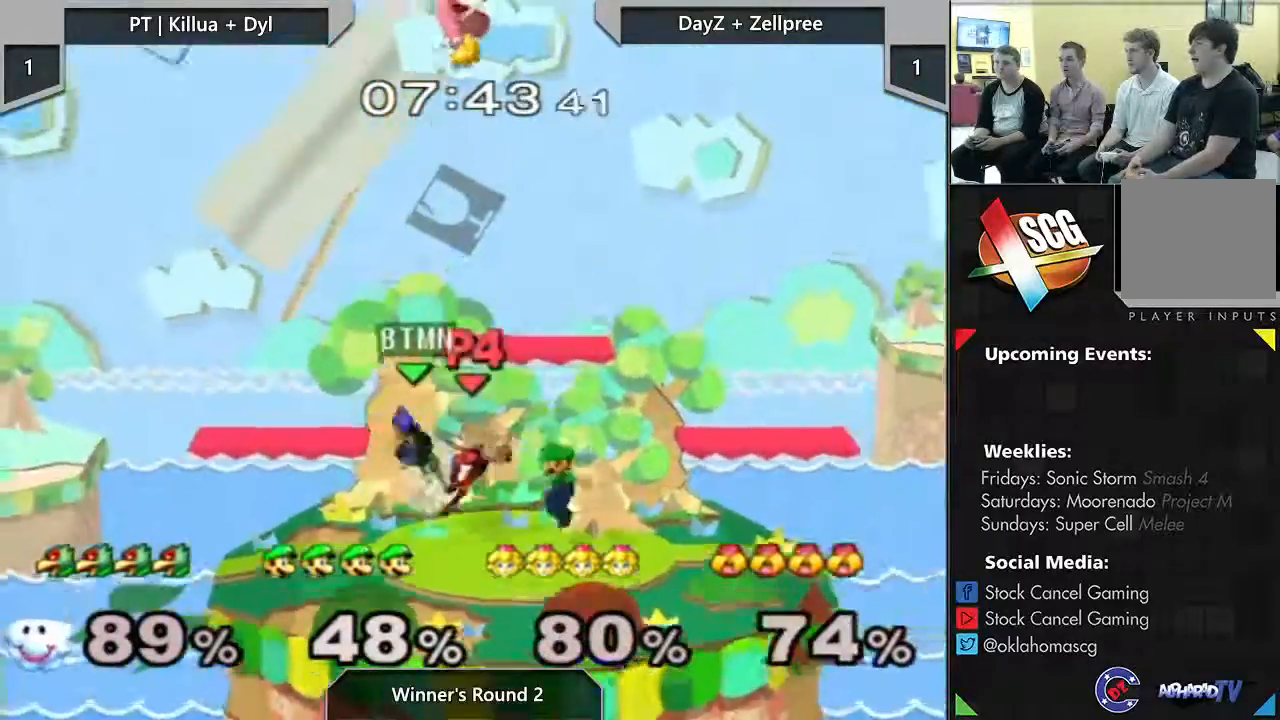
{"dt_ms": 500, "buttons": ["Y"], "left_stick": "up", "right_stick": "center", "events": [[17, "left_stick", "center"], [167, "Y", "down"], [167, "left_stick", "up"], [283, "Y", "up"], [417, "Y", "down"]]}
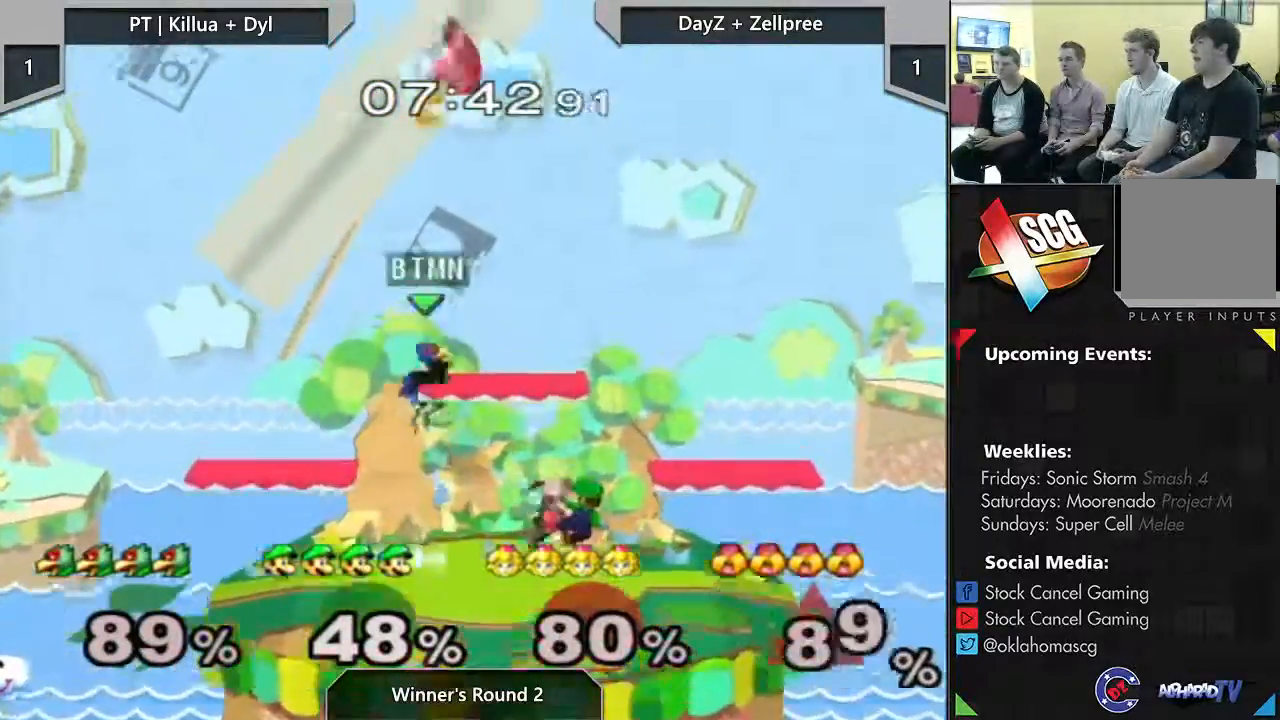
{"dt_ms": 500, "buttons": [], "left_stick": "up-left", "right_stick": "center", "events": [[33, "Y", "up"], [133, "B", "down"], [133, "left_stick", "down"], [350, "B", "up"], [350, "left_stick", "up-left"]]}
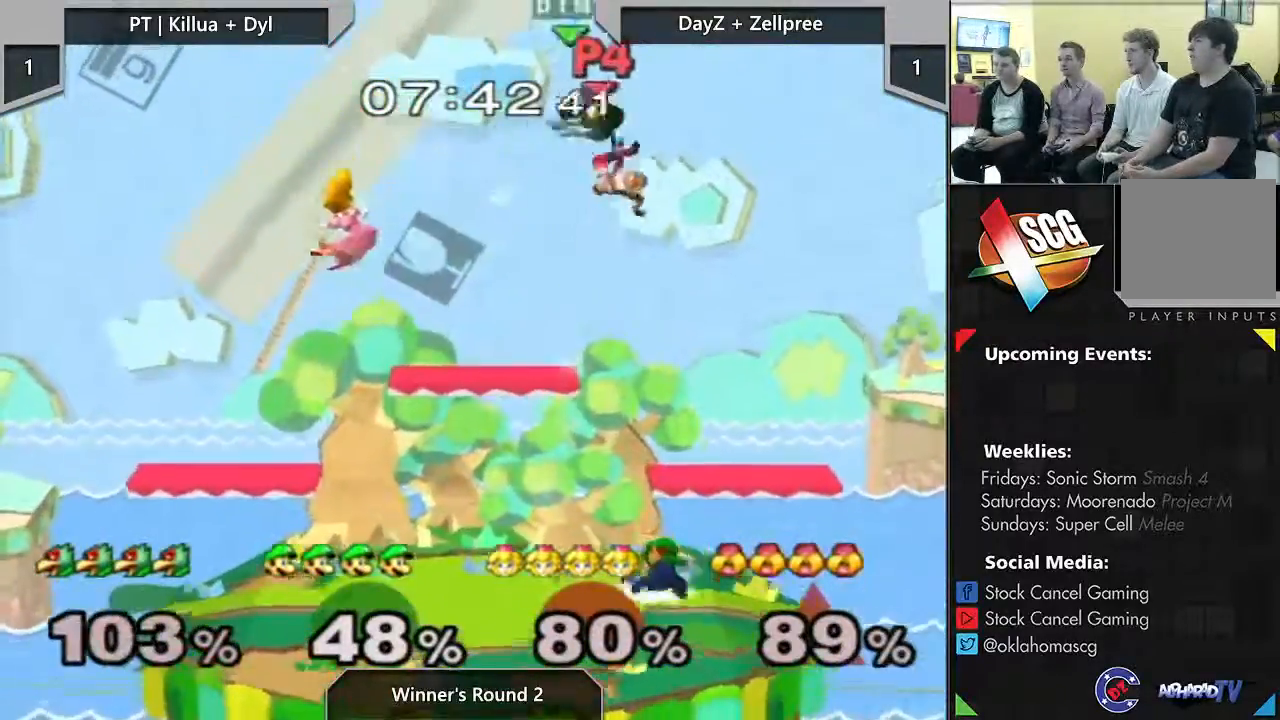
{"dt_ms": 500, "buttons": [], "left_stick": "left", "right_stick": "center", "events": [[150, "left_stick", "left"]]}
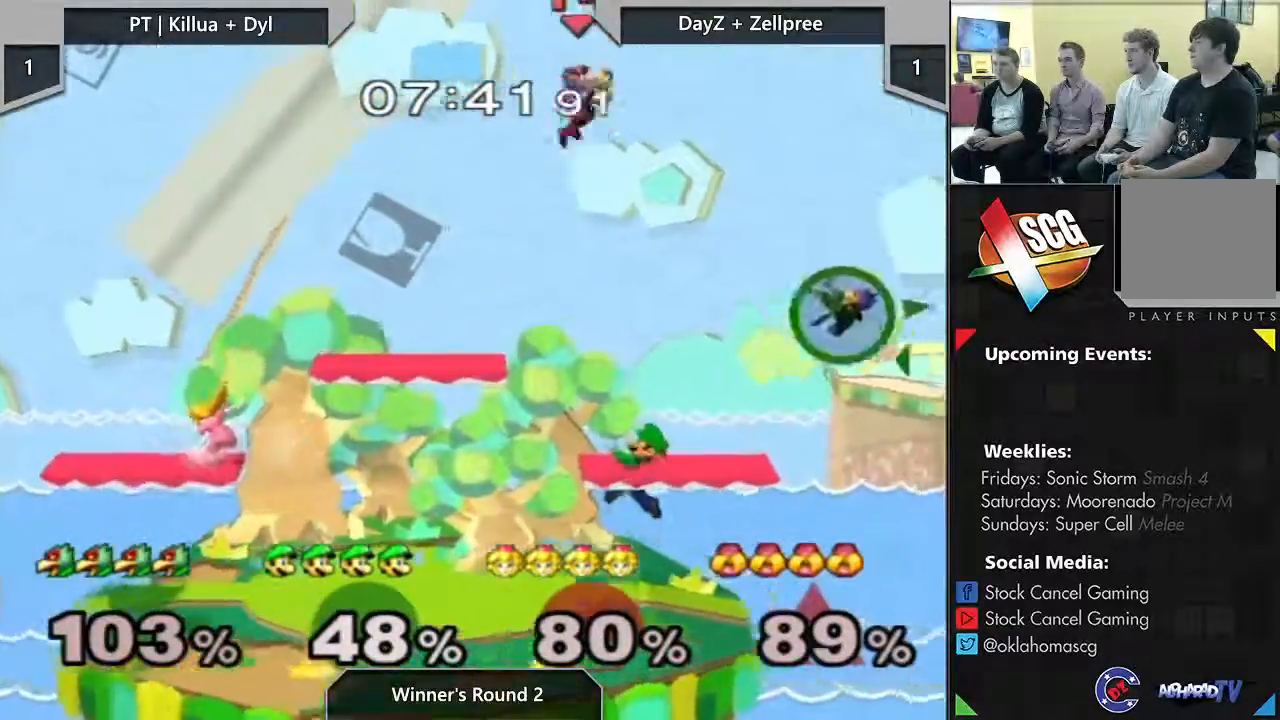
{"dt_ms": 500, "buttons": ["B"], "left_stick": "left", "right_stick": "center", "events": [[100, "B", "down"]]}
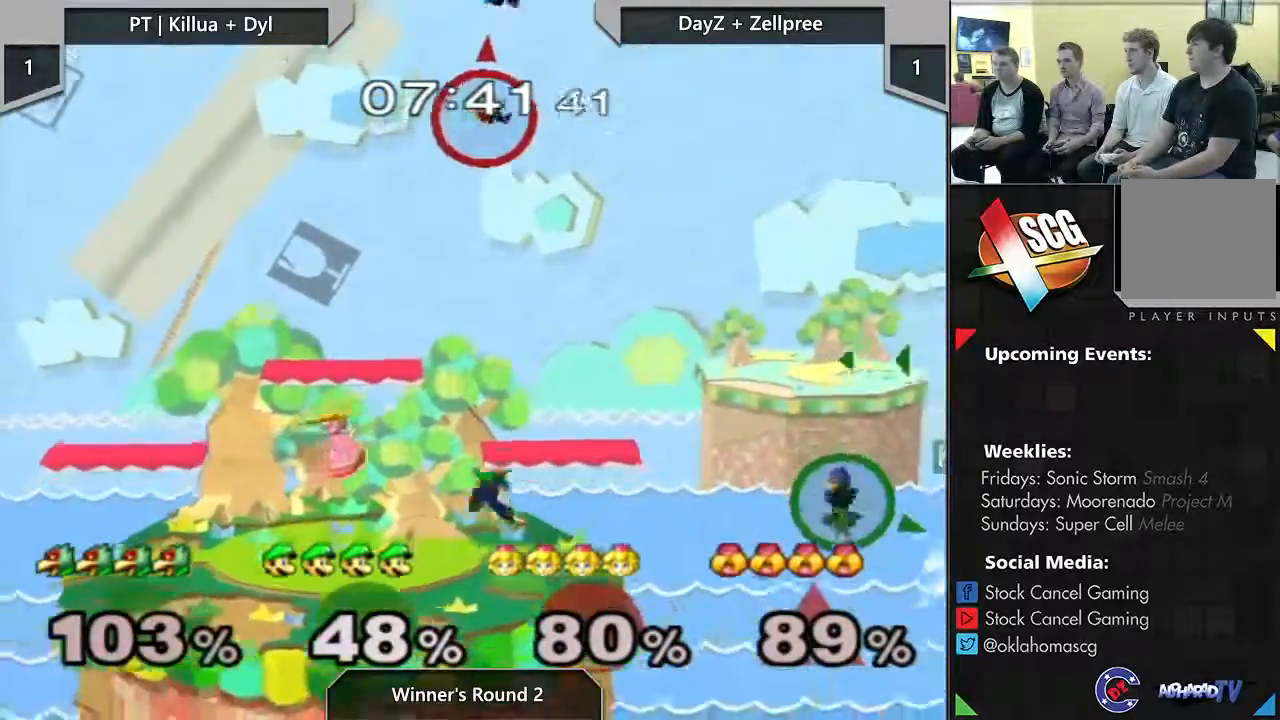
{"dt_ms": 500, "buttons": [], "left_stick": "center", "right_stick": "center", "events": [[283, "B", "up"], [483, "left_stick", "center"]]}
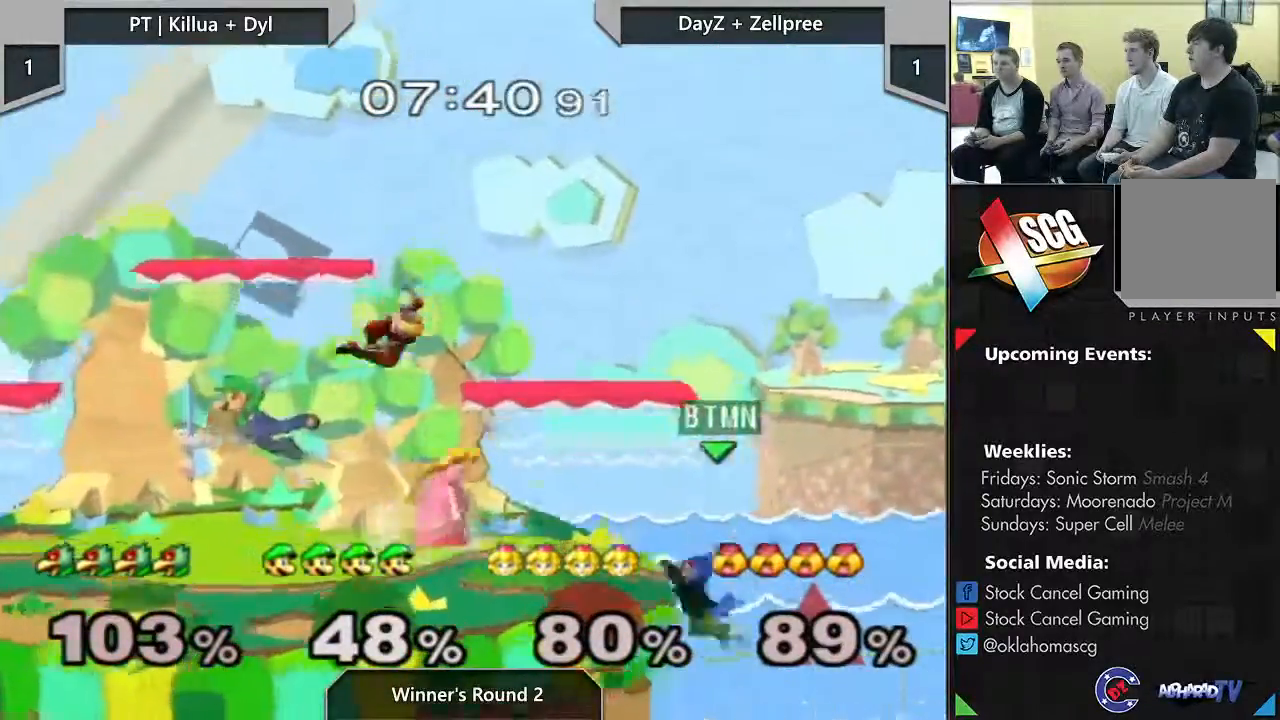
{"dt_ms": 500, "buttons": ["B"], "left_stick": "up", "right_stick": "center", "events": [[167, "B", "down"], [233, "left_stick", "up"]]}